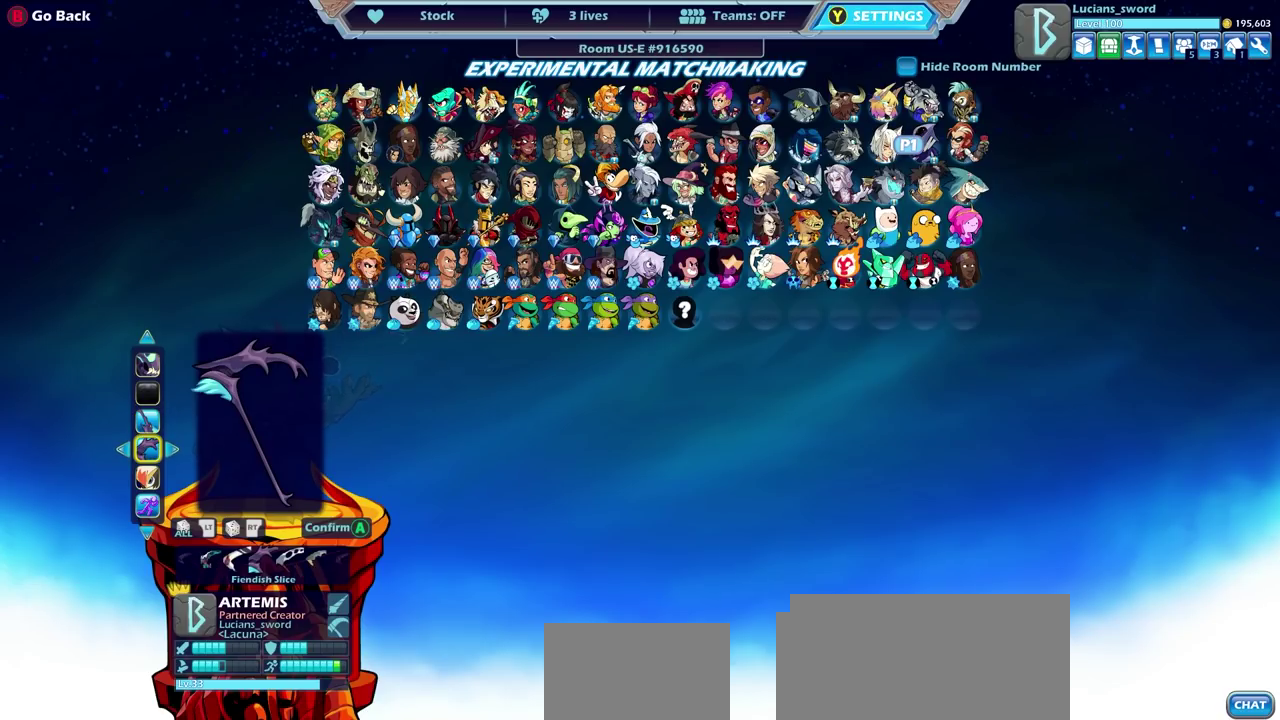
Gameplay with a controller (PlayStation layout); each line is a JSON object with the inputs held at the frame after it (dt_ms = milliseconds from this image to that frame). "events" lists button and stick changes between this image and that frame as [ms after this image, input, new state], when the widget could be followed in between. Not read: L1 R1.
{"dt_ms": 600, "buttons": ["CROSS"], "left_stick": "center", "right_stick": "center"}
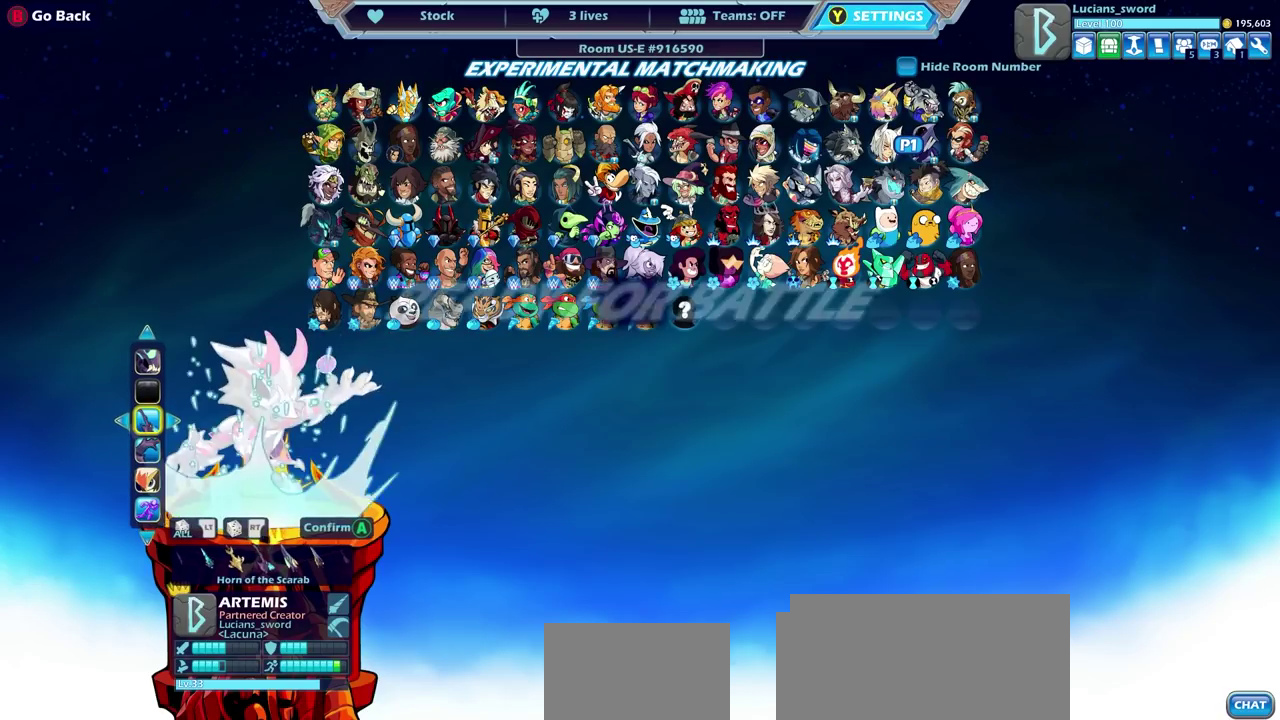
{"dt_ms": 400, "buttons": [], "left_stick": "center", "right_stick": "center", "events": [[33, "CROSS", "up"]]}
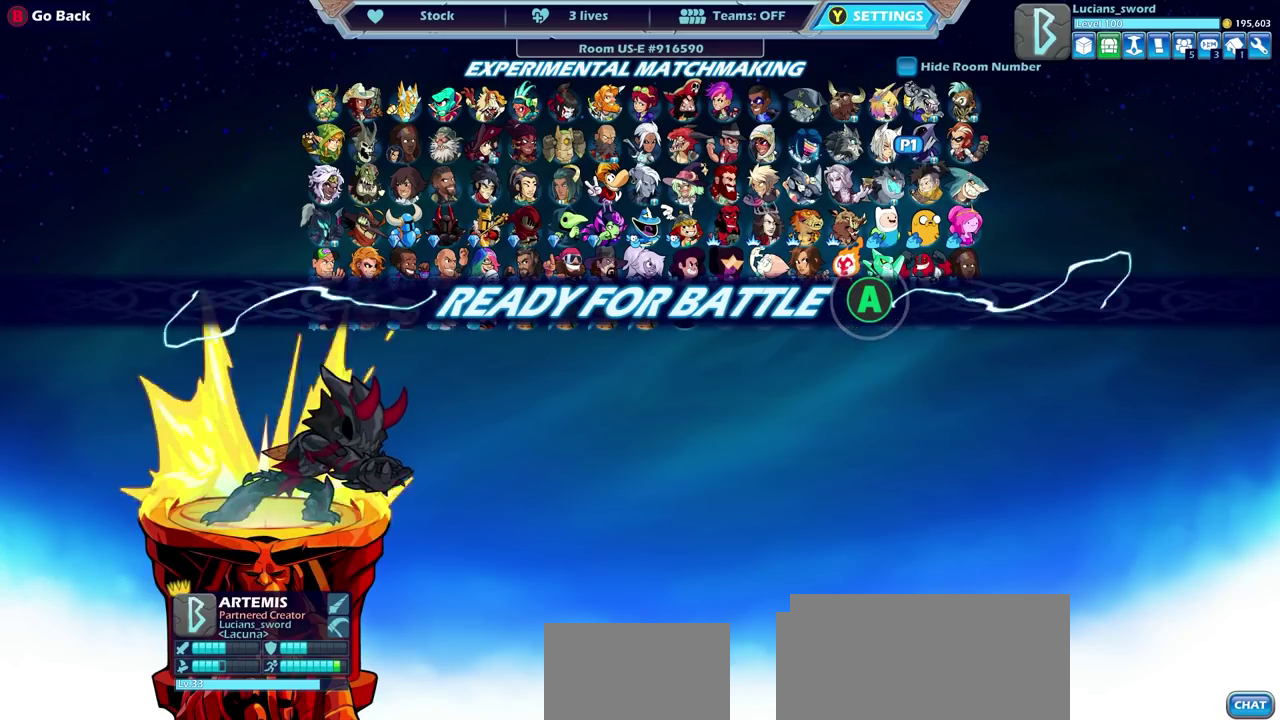
{"dt_ms": 500, "buttons": [], "left_stick": "center", "right_stick": "center", "events": [[350, "CIRCLE", "down"], [417, "CIRCLE", "up"]]}
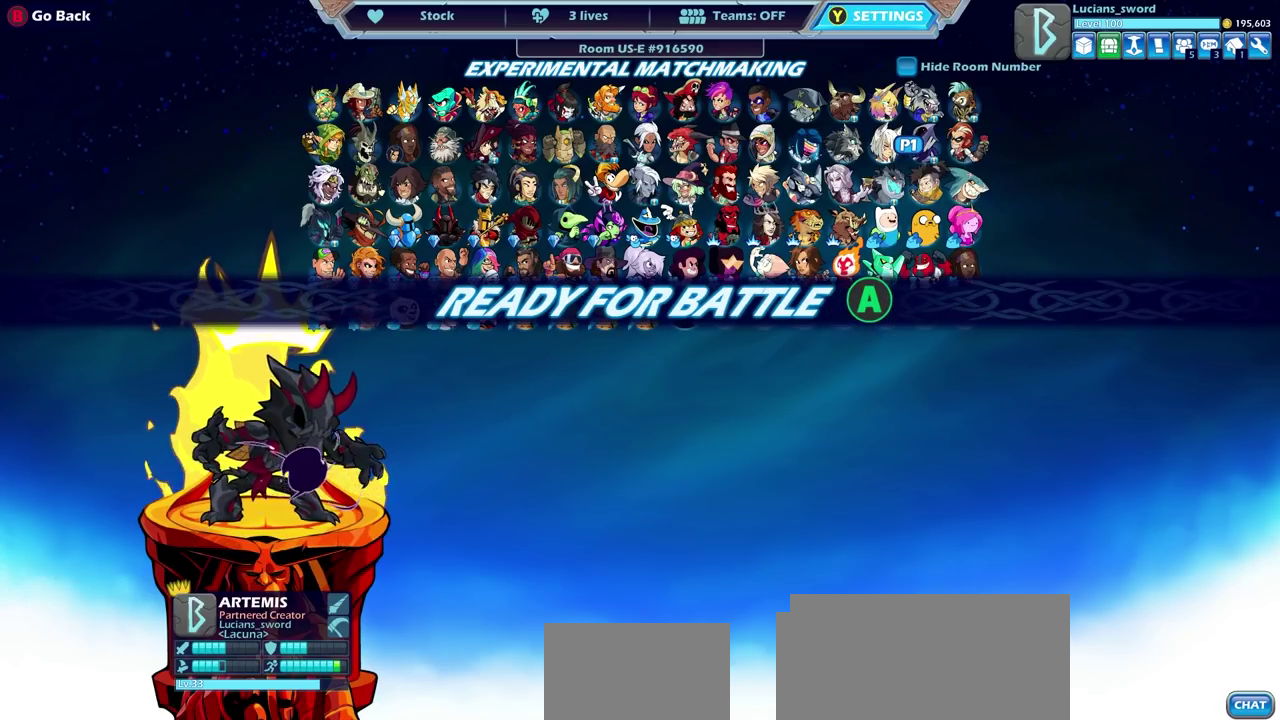
{"dt_ms": 500, "buttons": [], "left_stick": "center", "right_stick": "center", "events": [[333, "DPAD_UP", "down"], [450, "DPAD_UP", "up"]]}
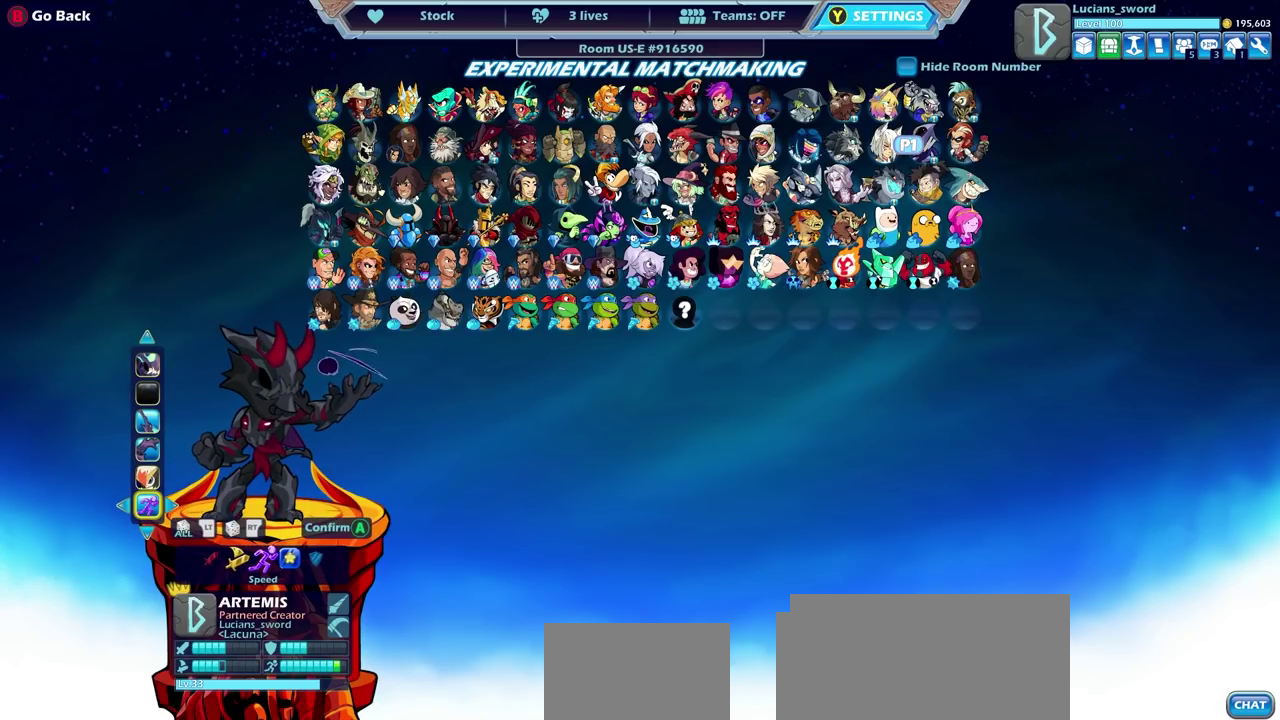
{"dt_ms": 600, "buttons": ["DPAD_RIGHT"], "left_stick": "center", "right_stick": "center", "events": [[550, "DPAD_RIGHT", "down"]]}
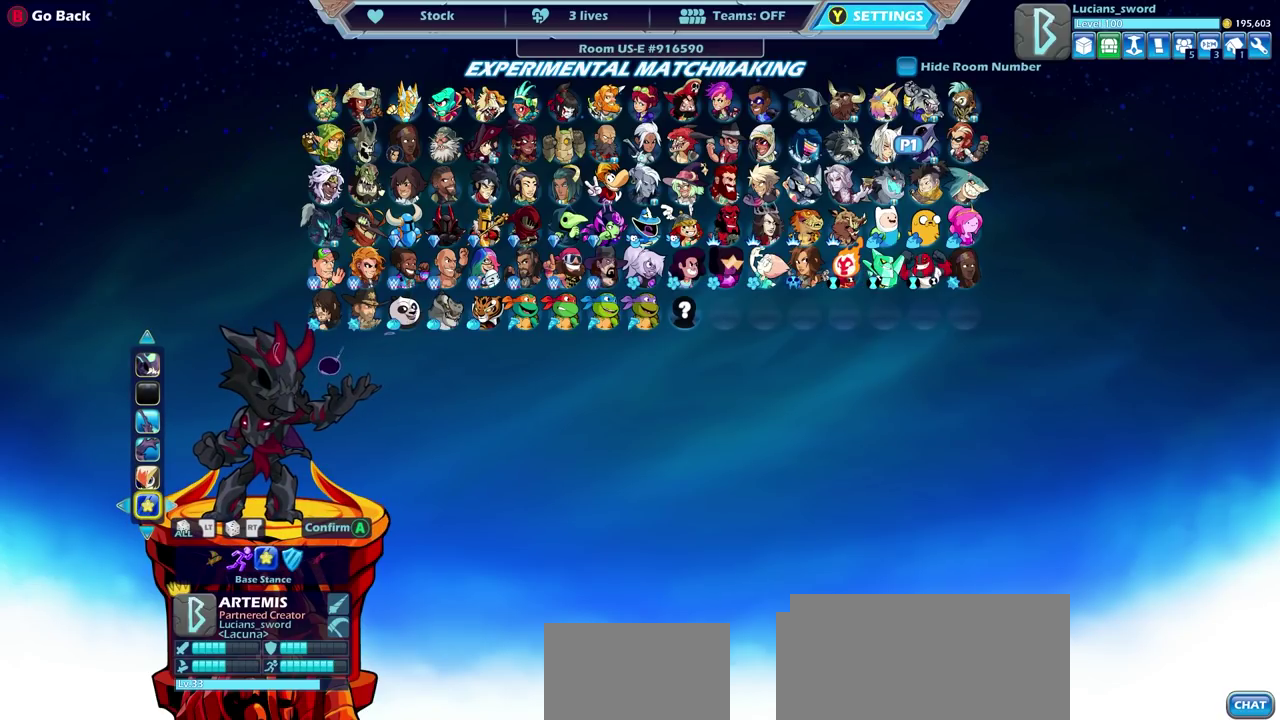
{"dt_ms": 400, "buttons": [], "left_stick": "center", "right_stick": "center", "events": [[33, "DPAD_RIGHT", "up"]]}
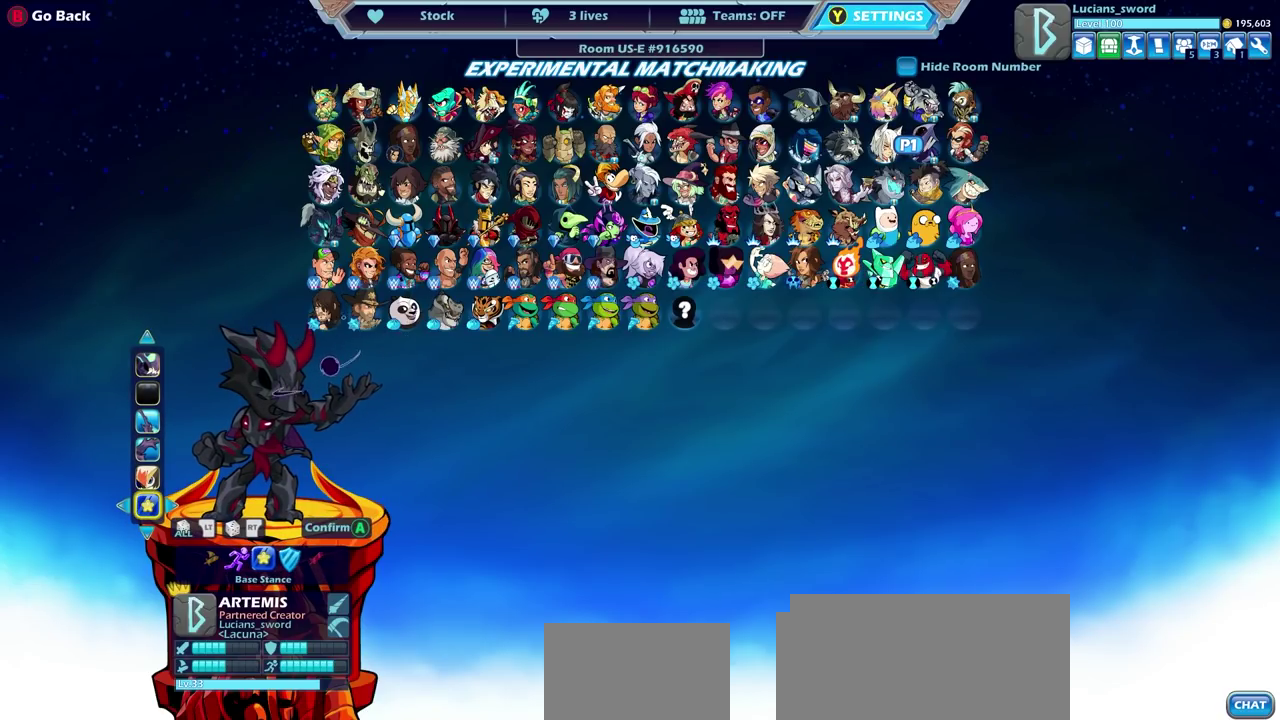
{"dt_ms": 500, "buttons": [], "left_stick": "center", "right_stick": "center", "events": []}
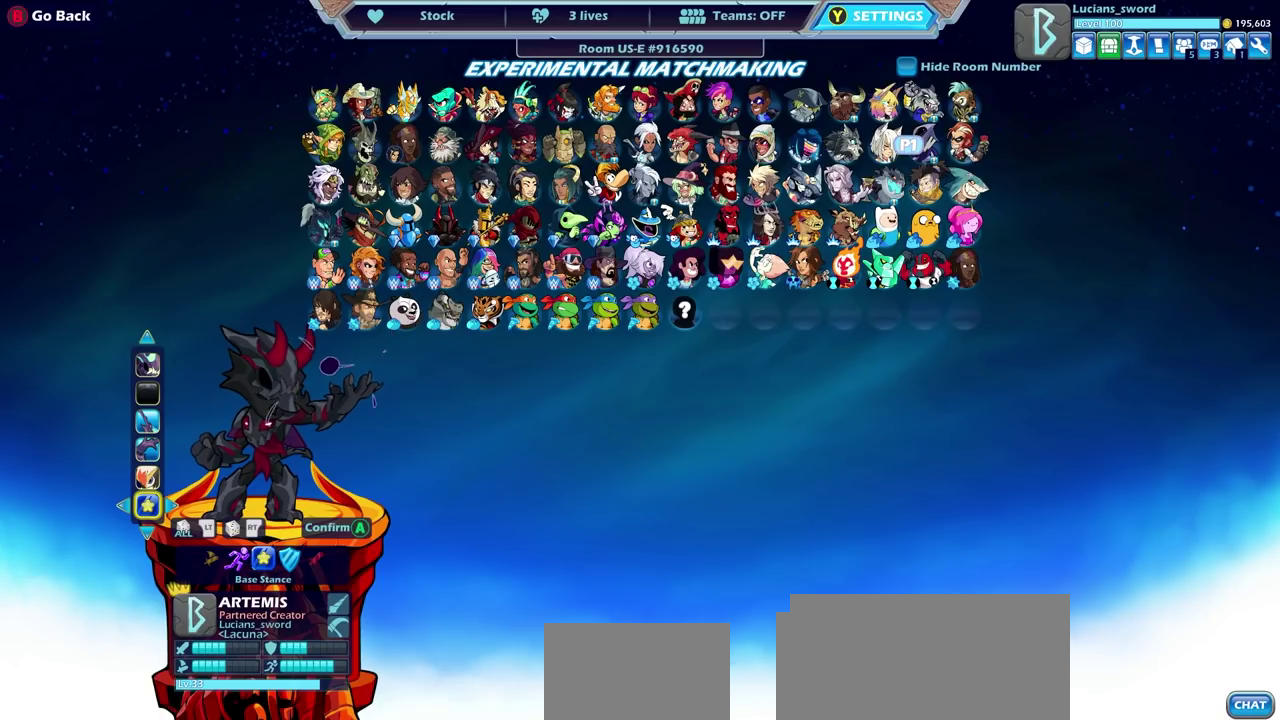
{"dt_ms": 500, "buttons": [], "left_stick": "center", "right_stick": "center", "events": []}
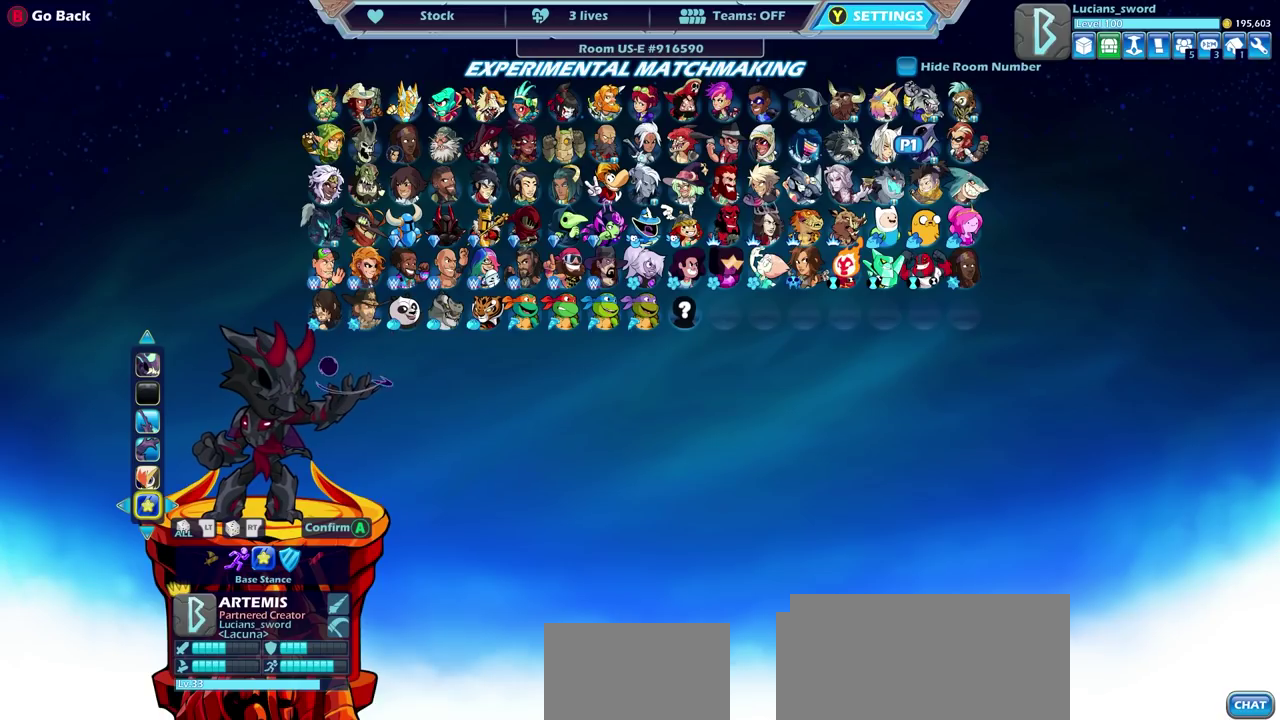
{"dt_ms": 500, "buttons": [], "left_stick": "center", "right_stick": "center", "events": [[250, "CROSS", "down"], [400, "CROSS", "up"]]}
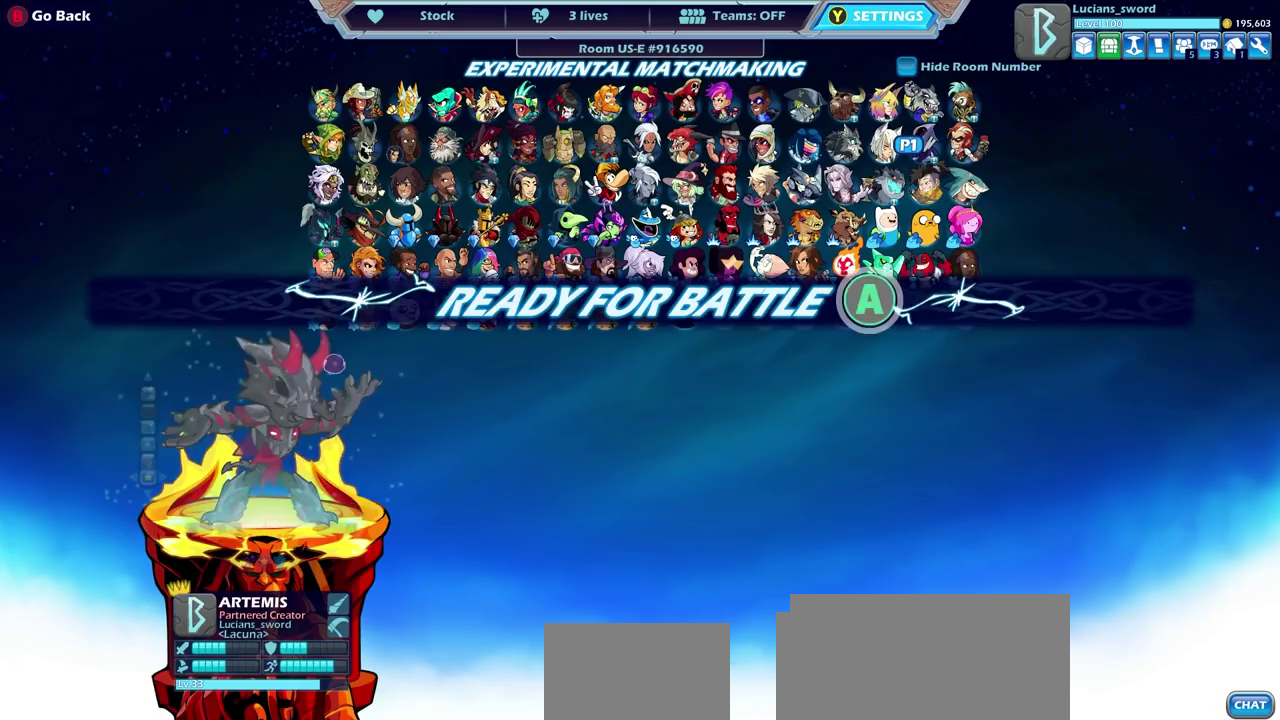
{"dt_ms": 500, "buttons": [], "left_stick": "center", "right_stick": "center", "events": []}
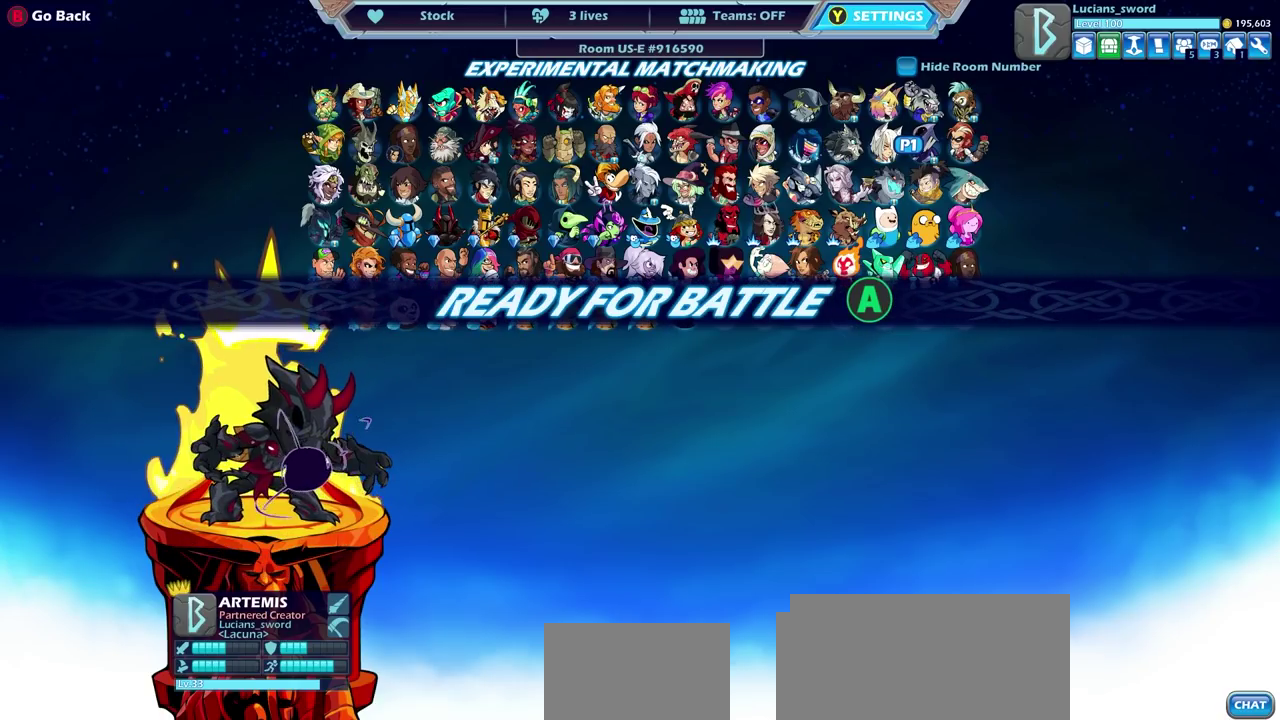
{"dt_ms": 500, "buttons": [], "left_stick": "center", "right_stick": "center", "events": []}
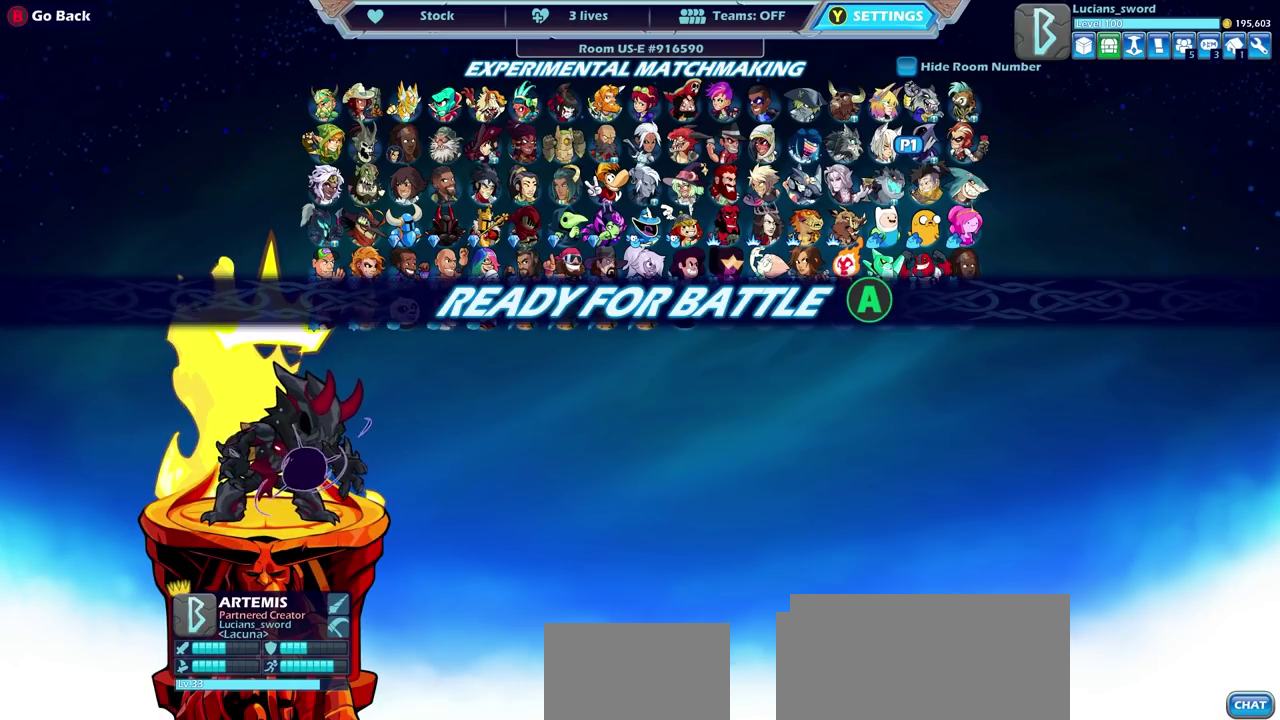
{"dt_ms": 500, "buttons": ["CROSS"], "left_stick": "center", "right_stick": "center", "events": [[350, "CROSS", "down"]]}
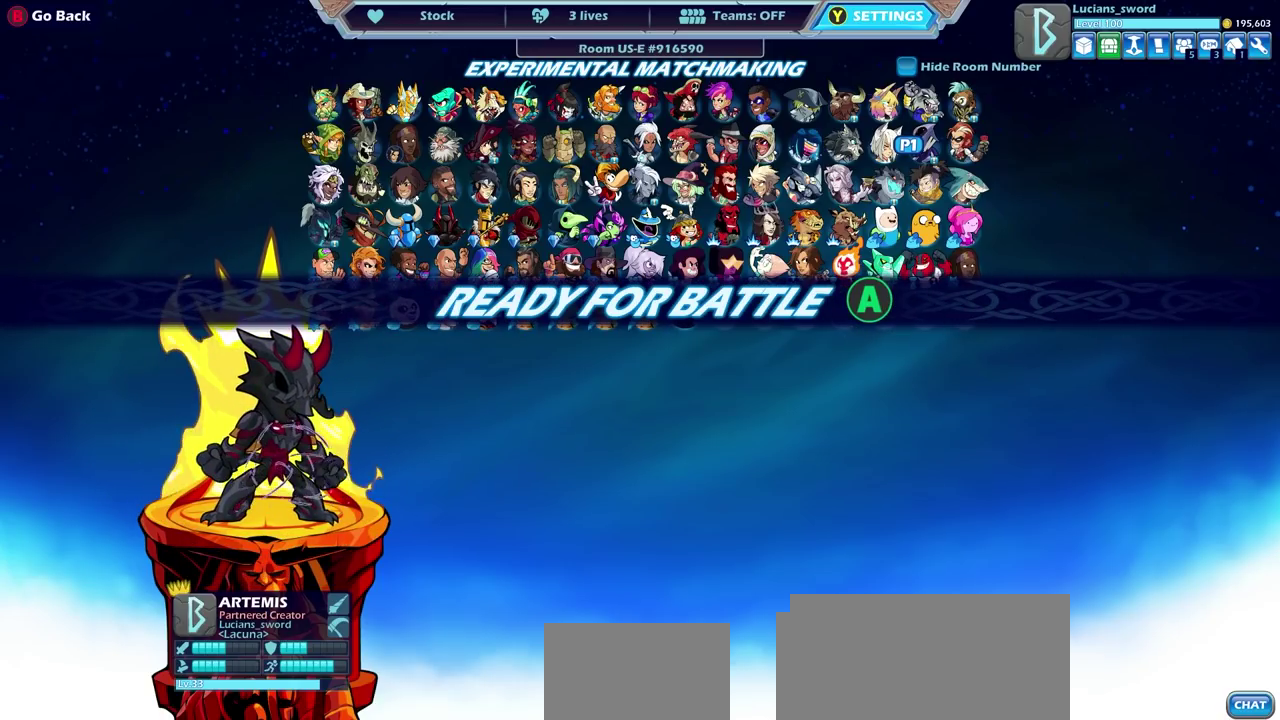
{"dt_ms": 500, "buttons": [], "left_stick": "center", "right_stick": "center", "events": [[17, "CROSS", "up"]]}
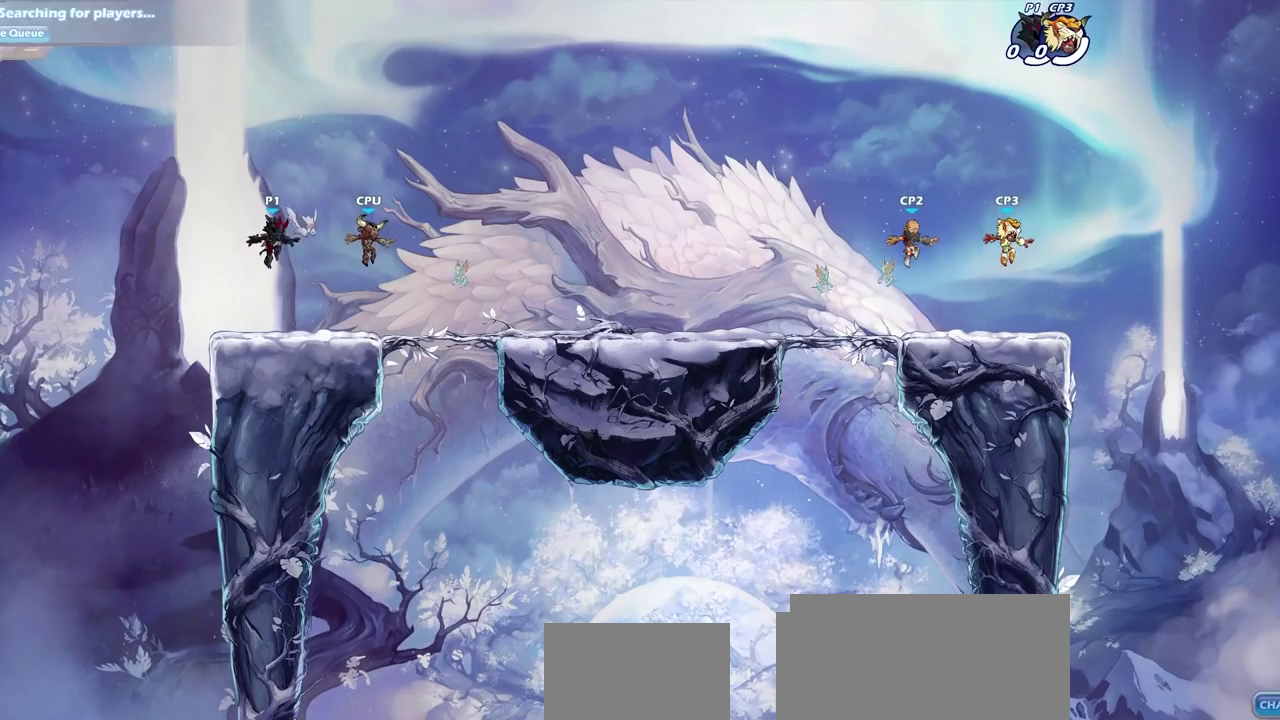
{"dt_ms": 500, "buttons": [], "left_stick": "right", "right_stick": "center", "events": [[467, "left_stick", "right"]]}
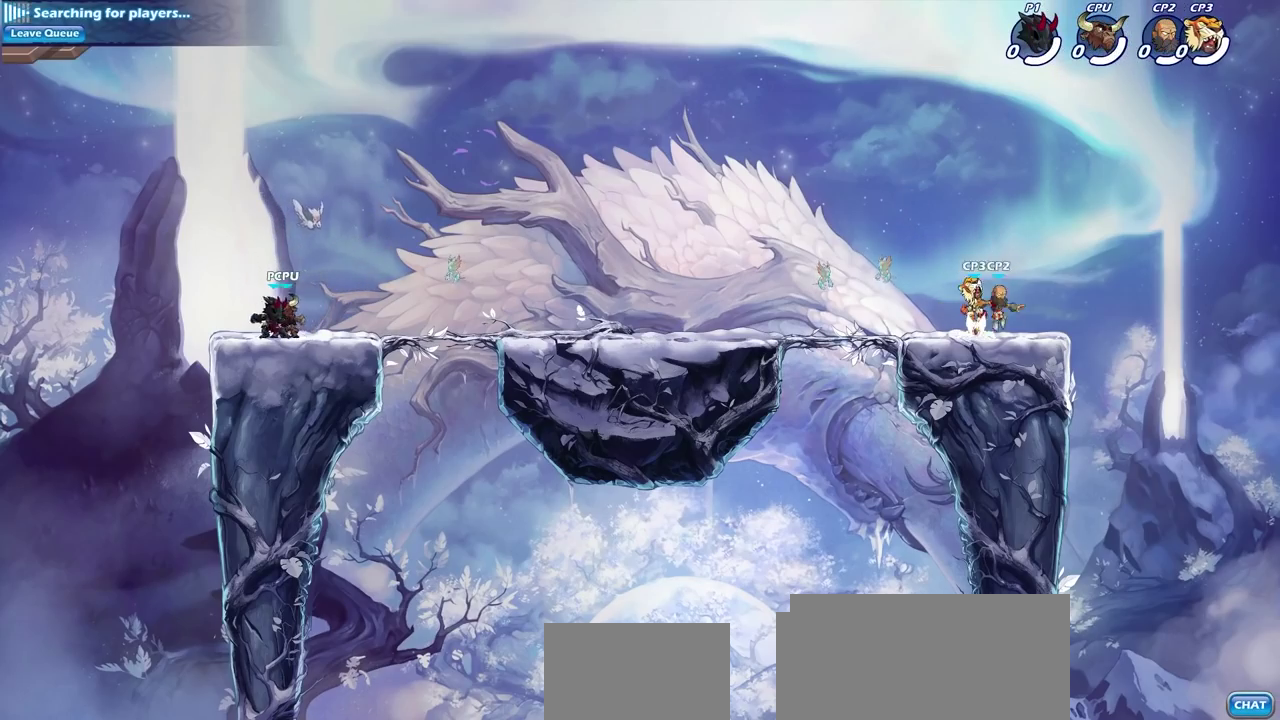
{"dt_ms": 500, "buttons": [], "left_stick": "center", "right_stick": "center", "events": [[17, "CROSS", "down"], [17, "R2", "down"], [167, "CROSS", "up"], [183, "R2", "up"], [350, "left_stick", "center"], [383, "CROSS", "down"], [483, "CROSS", "up"]]}
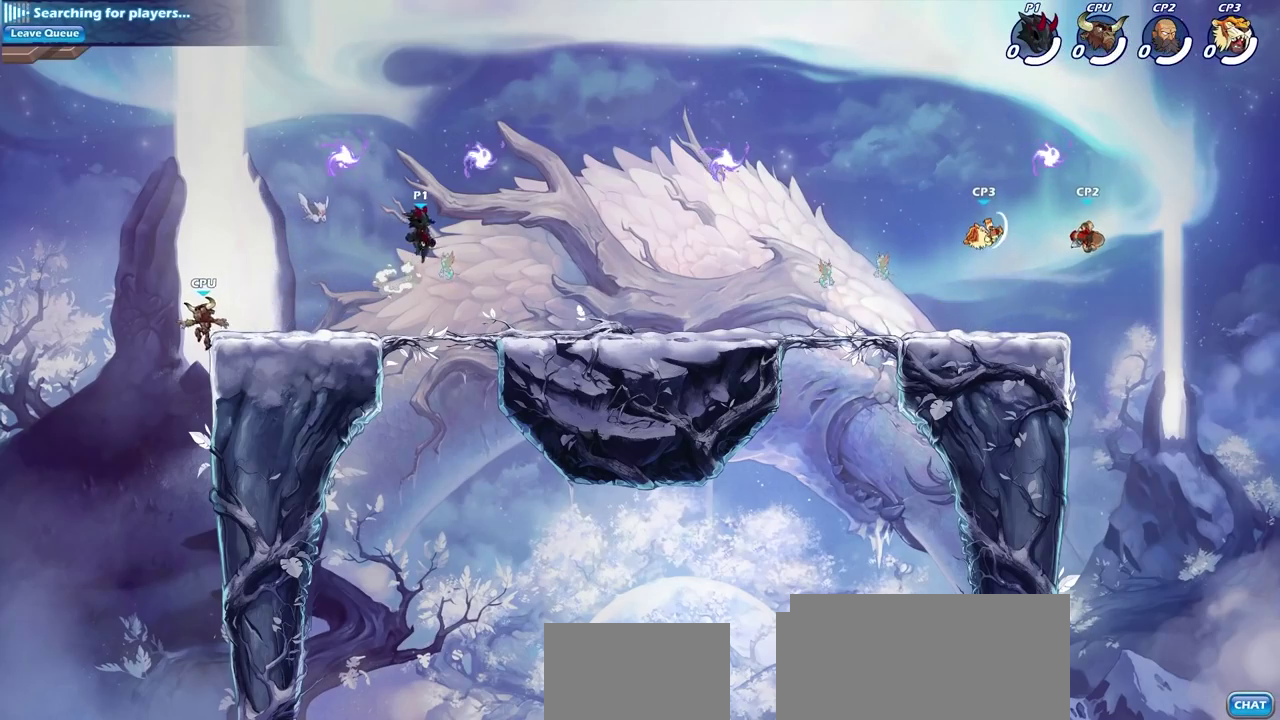
{"dt_ms": 400, "buttons": [], "left_stick": "down-left", "right_stick": "center", "events": [[83, "left_stick", "right"], [233, "left_stick", "down-right"], [317, "left_stick", "down"], [383, "left_stick", "down-left"]]}
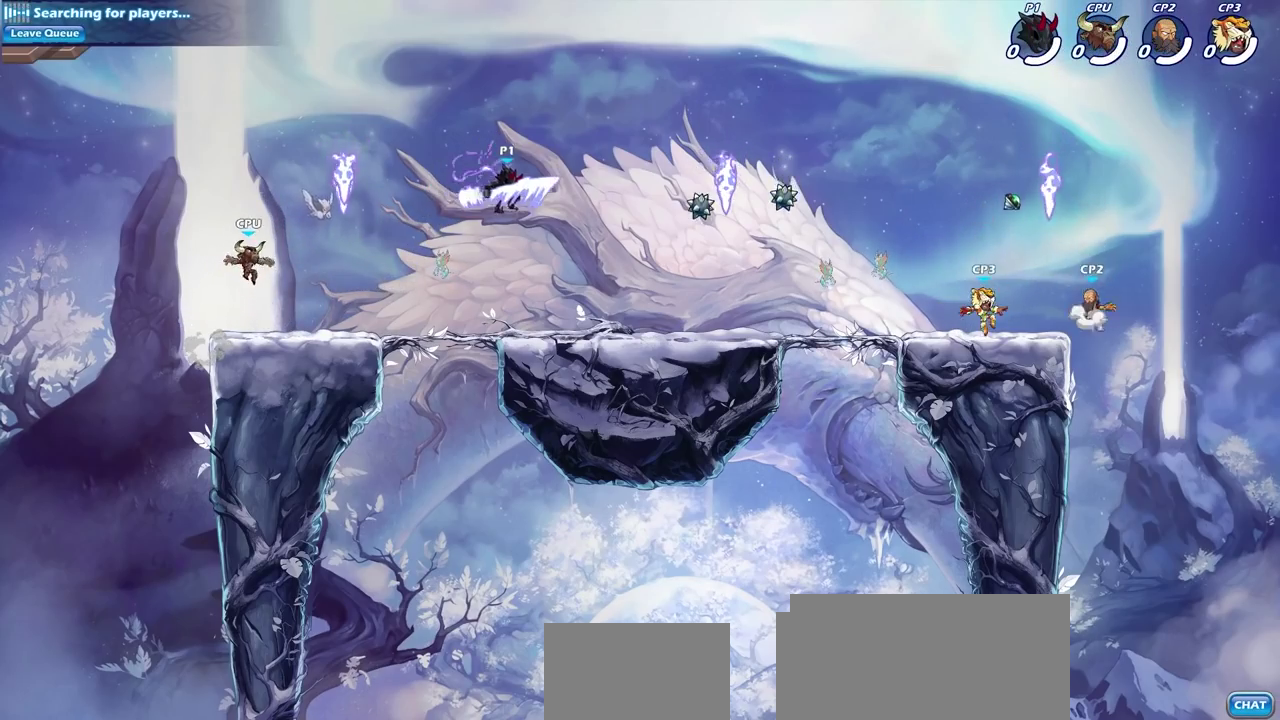
{"dt_ms": 600, "buttons": [], "left_stick": "center", "right_stick": "center", "events": [[250, "left_stick", "left"], [317, "R2", "down"], [350, "SQUARE", "down"], [433, "R2", "up"], [450, "SQUARE", "up"], [450, "left_stick", "center"]]}
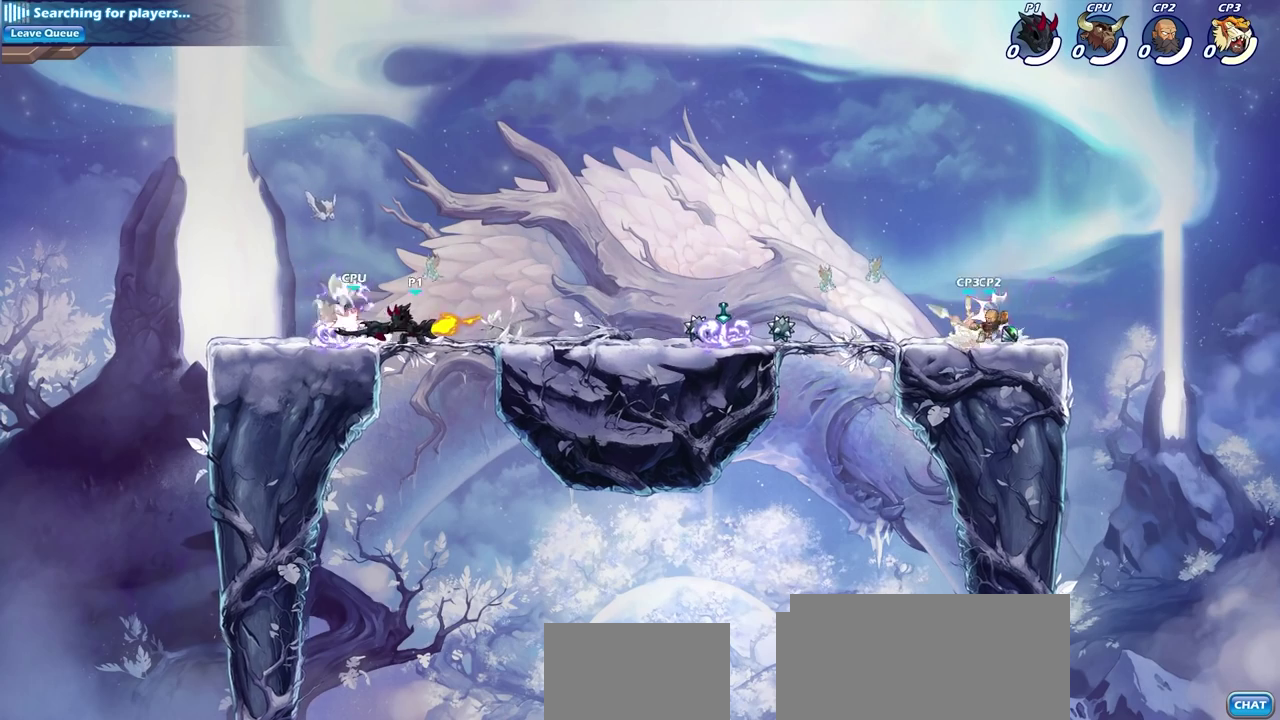
{"dt_ms": 500, "buttons": [], "left_stick": "center", "right_stick": "center", "events": [[150, "CIRCLE", "down"], [250, "CIRCLE", "up"]]}
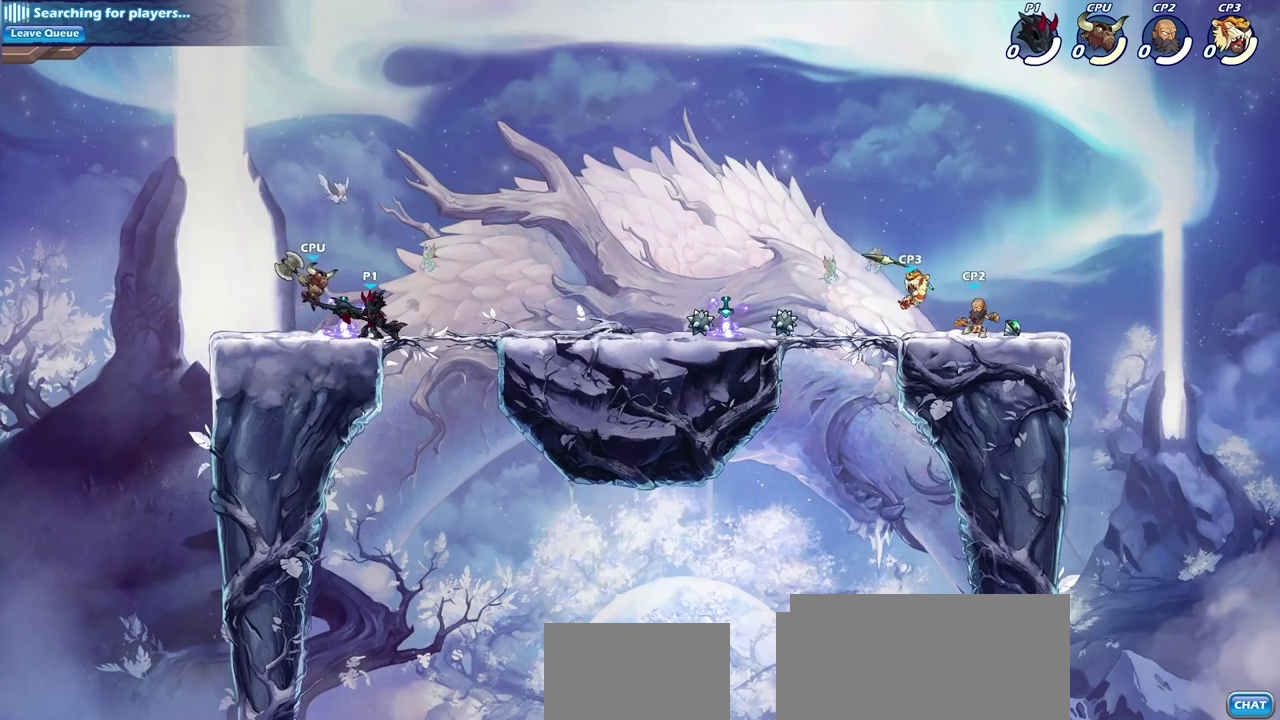
{"dt_ms": 300, "buttons": [], "left_stick": "center", "right_stick": "center", "events": [[200, "SQUARE", "down"], [300, "SQUARE", "up"]]}
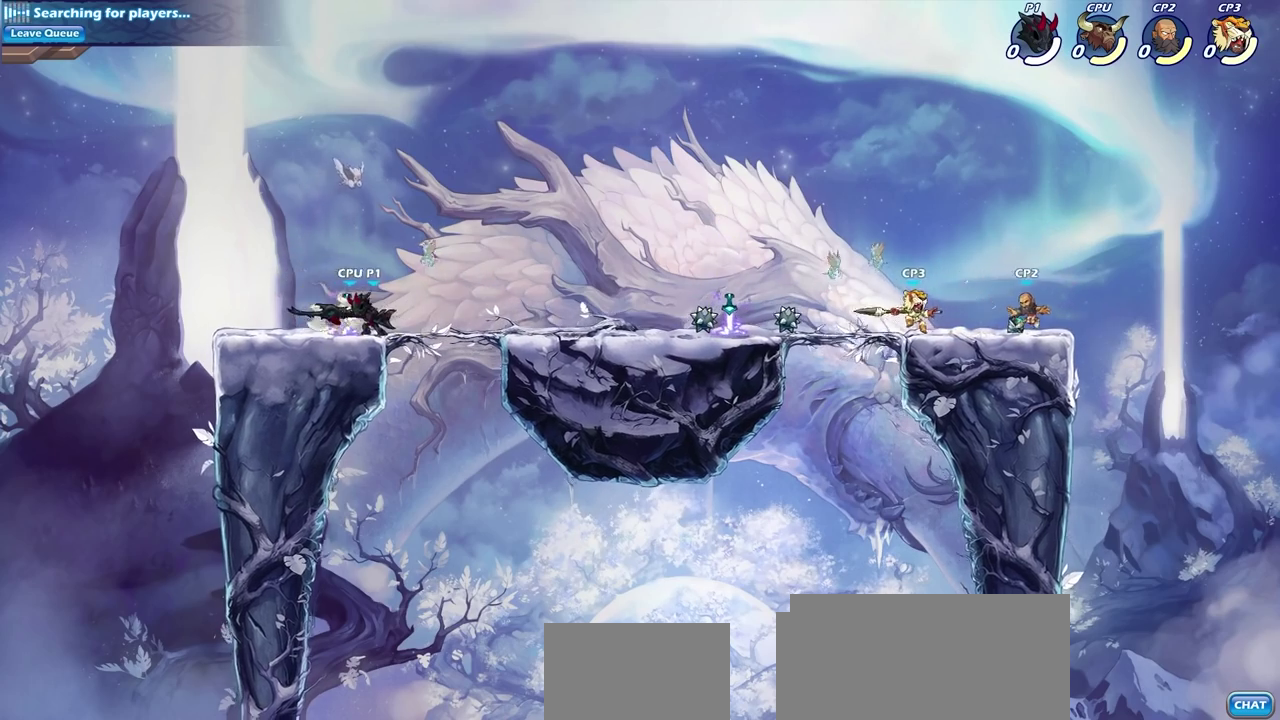
{"dt_ms": 900, "buttons": ["R2"], "left_stick": "down", "right_stick": "center", "events": [[100, "SQUARE", "down"], [200, "SQUARE", "up"], [283, "SQUARE", "down"], [383, "SQUARE", "up"], [467, "SQUARE", "down"], [600, "SQUARE", "up"], [883, "left_stick", "down"], [900, "R2", "down"]]}
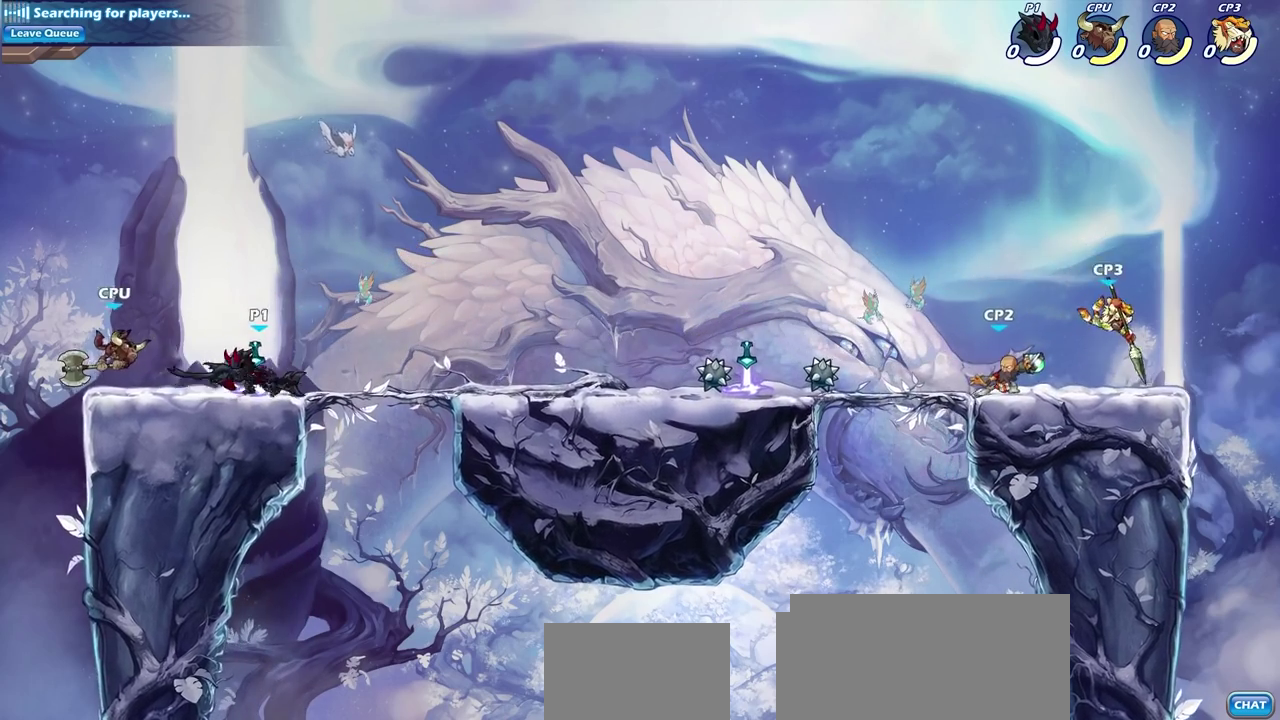
{"dt_ms": 300, "buttons": [], "left_stick": "center", "right_stick": "center", "events": [[50, "SQUARE", "down"], [167, "R2", "up"], [167, "SQUARE", "up"], [200, "left_stick", "center"]]}
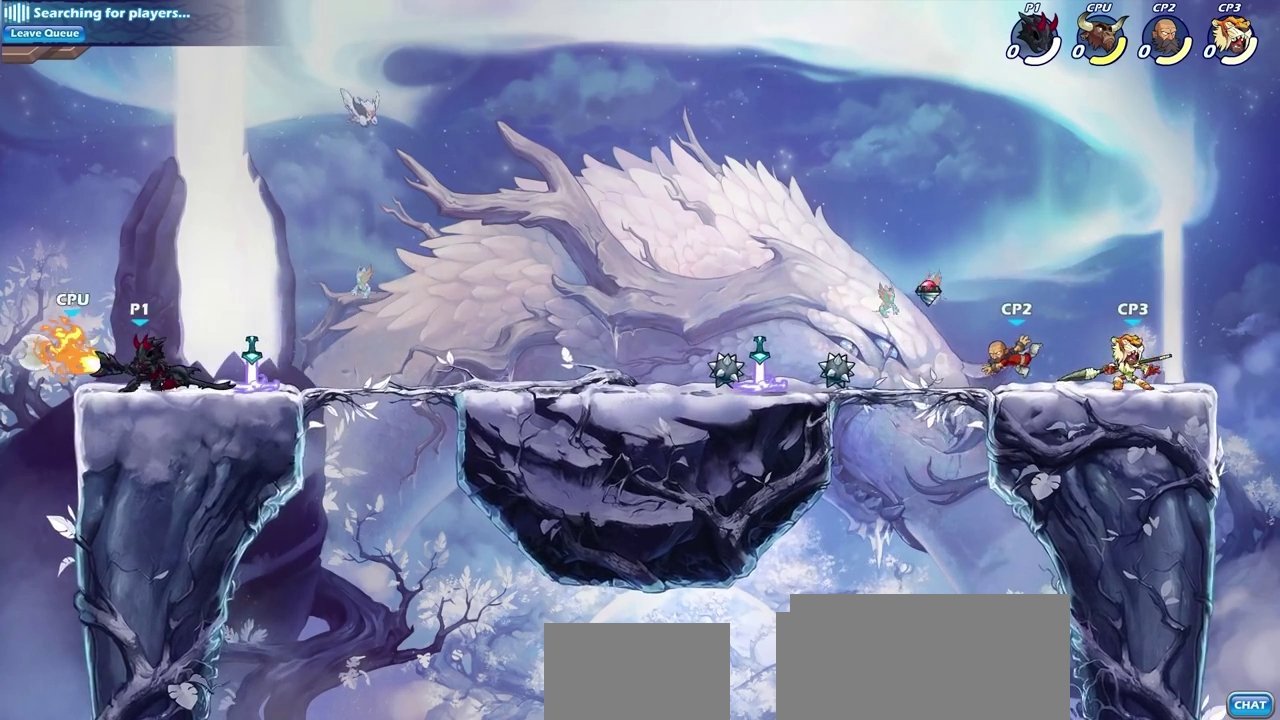
{"dt_ms": 500, "buttons": ["SQUARE"], "left_stick": "center", "right_stick": "center", "events": [[417, "SQUARE", "down"]]}
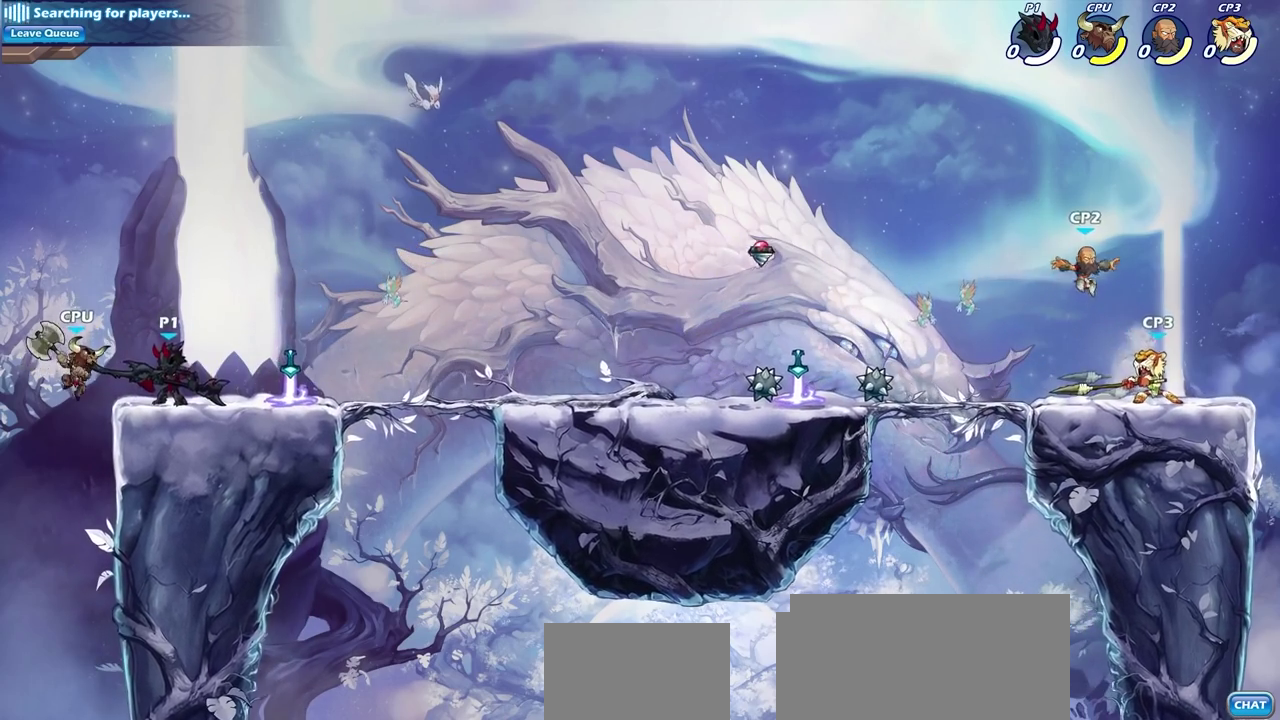
{"dt_ms": 500, "buttons": ["SQUARE"], "left_stick": "center", "right_stick": "center", "events": [[33, "SQUARE", "up"], [133, "SQUARE", "down"], [200, "SQUARE", "up"], [317, "SQUARE", "down"], [400, "SQUARE", "up"], [483, "SQUARE", "down"]]}
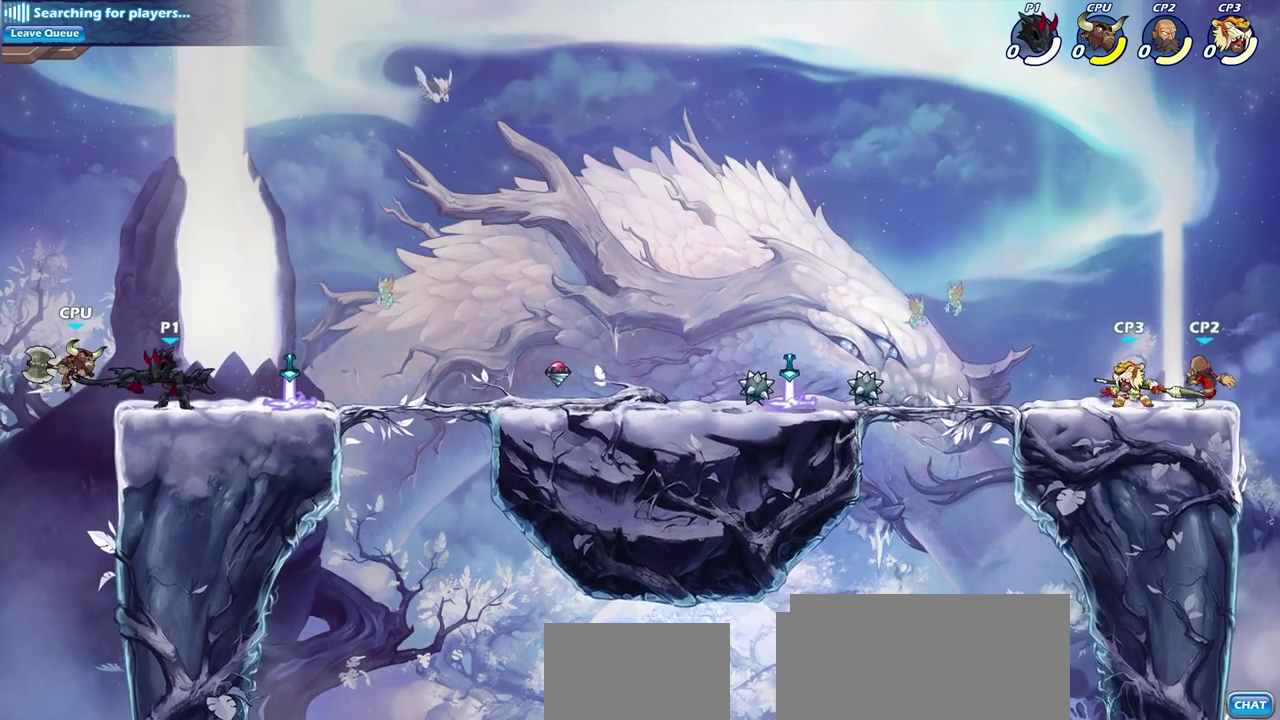
{"dt_ms": 600, "buttons": ["SQUARE"], "left_stick": "left", "right_stick": "center", "events": [[150, "SQUARE", "up"], [550, "left_stick", "left"], [567, "SQUARE", "down"]]}
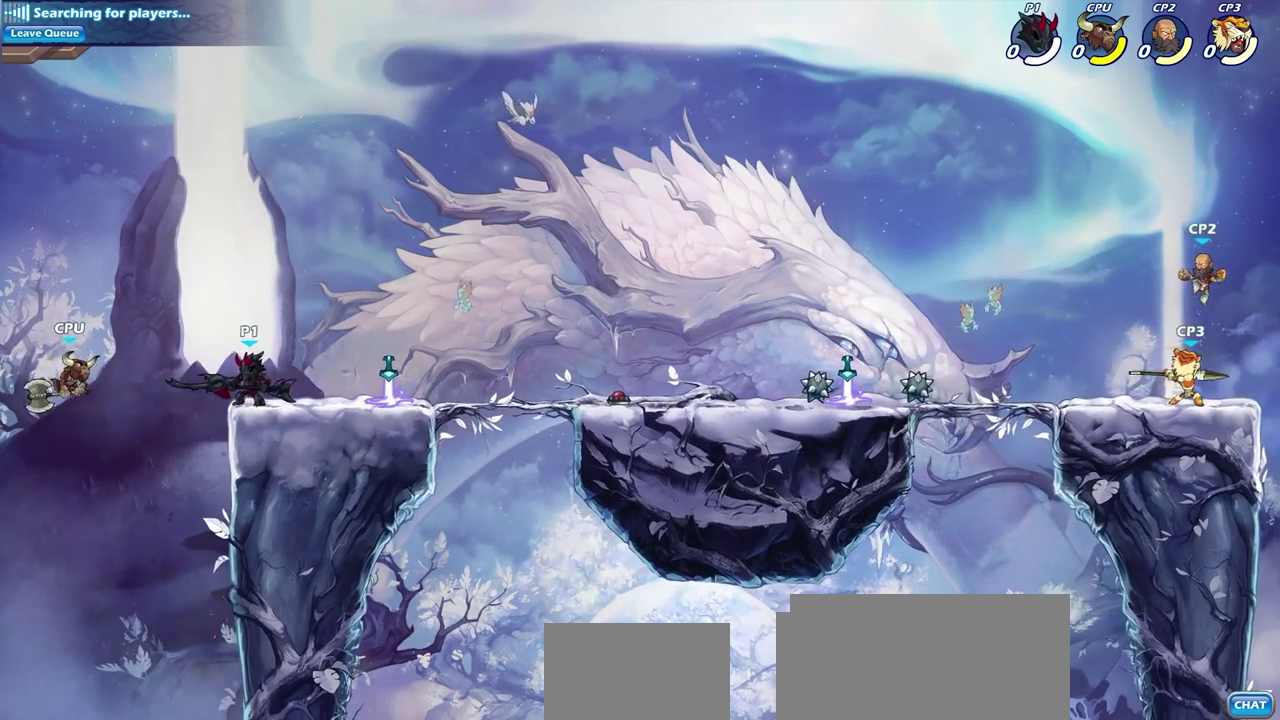
{"dt_ms": 400, "buttons": [], "left_stick": "center", "right_stick": "center", "events": [[50, "left_stick", "center"], [100, "SQUARE", "up"]]}
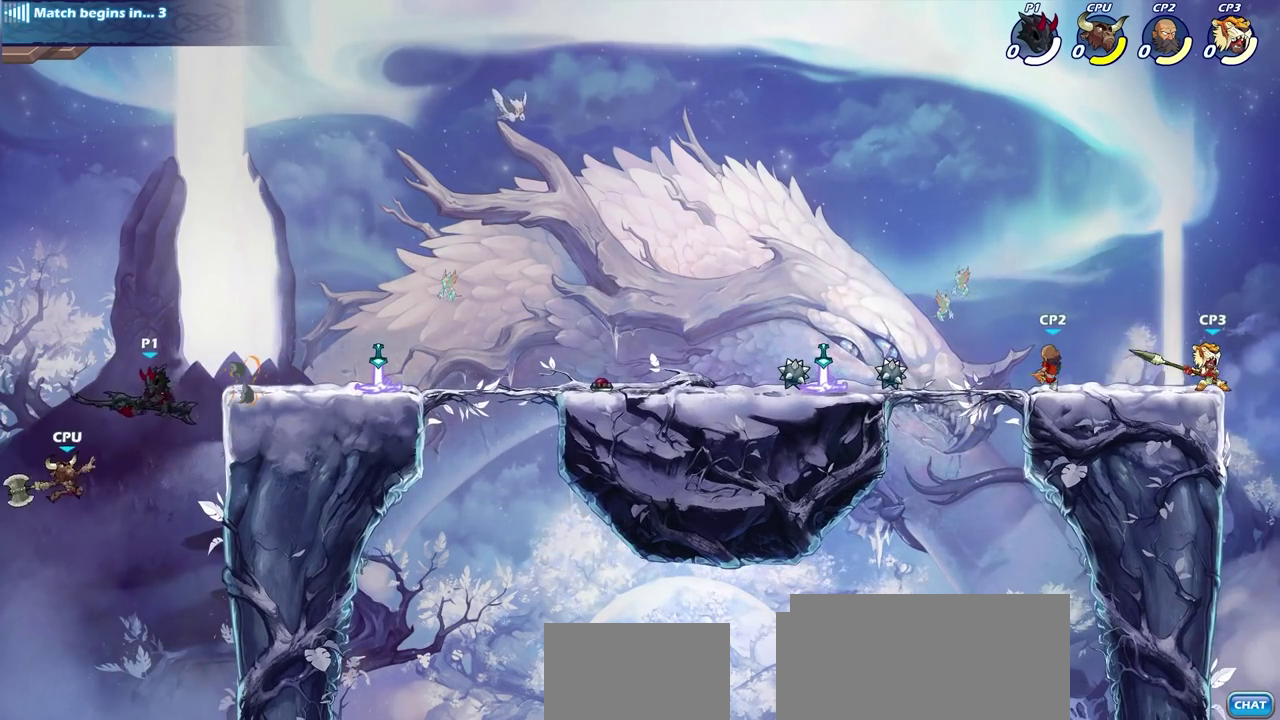
{"dt_ms": 500, "buttons": ["CIRCLE"], "left_stick": "center", "right_stick": "center", "events": [[233, "left_stick", "right"], [283, "CIRCLE", "down"], [317, "left_stick", "center"]]}
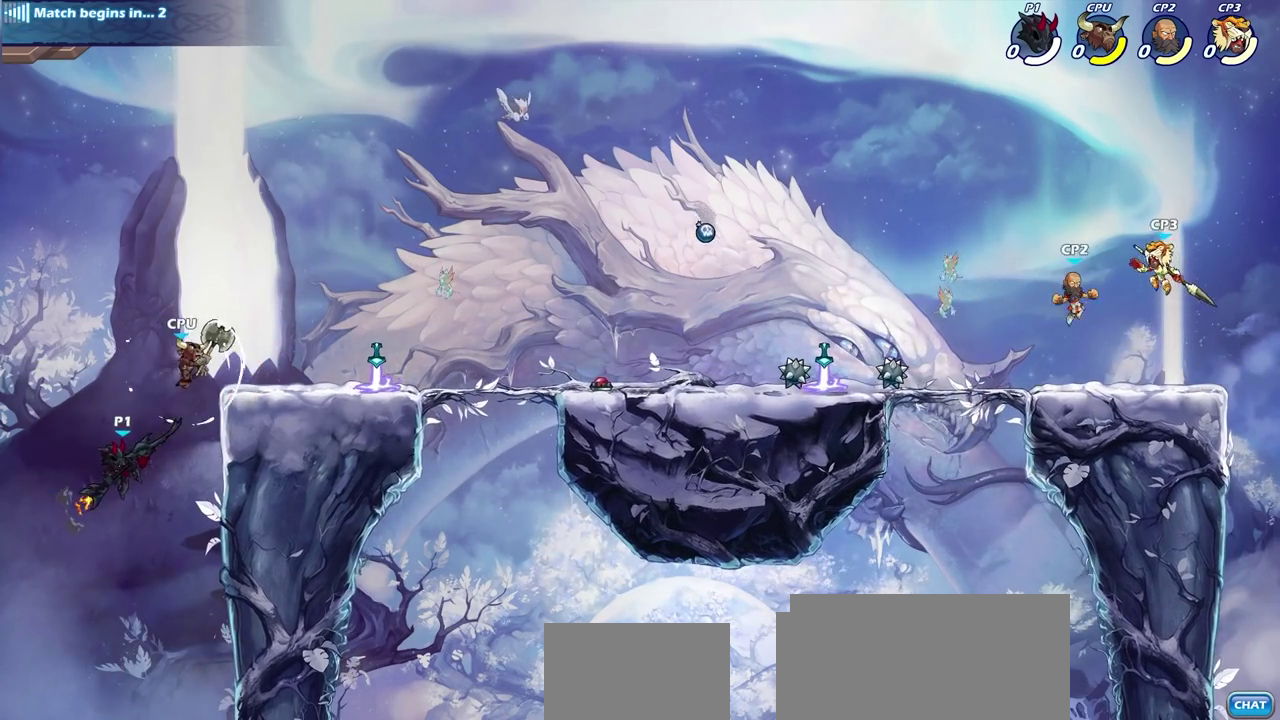
{"dt_ms": 700, "buttons": [], "left_stick": "right", "right_stick": "center", "events": [[200, "CIRCLE", "up"], [483, "CROSS", "down"], [550, "left_stick", "right"], [633, "CROSS", "up"]]}
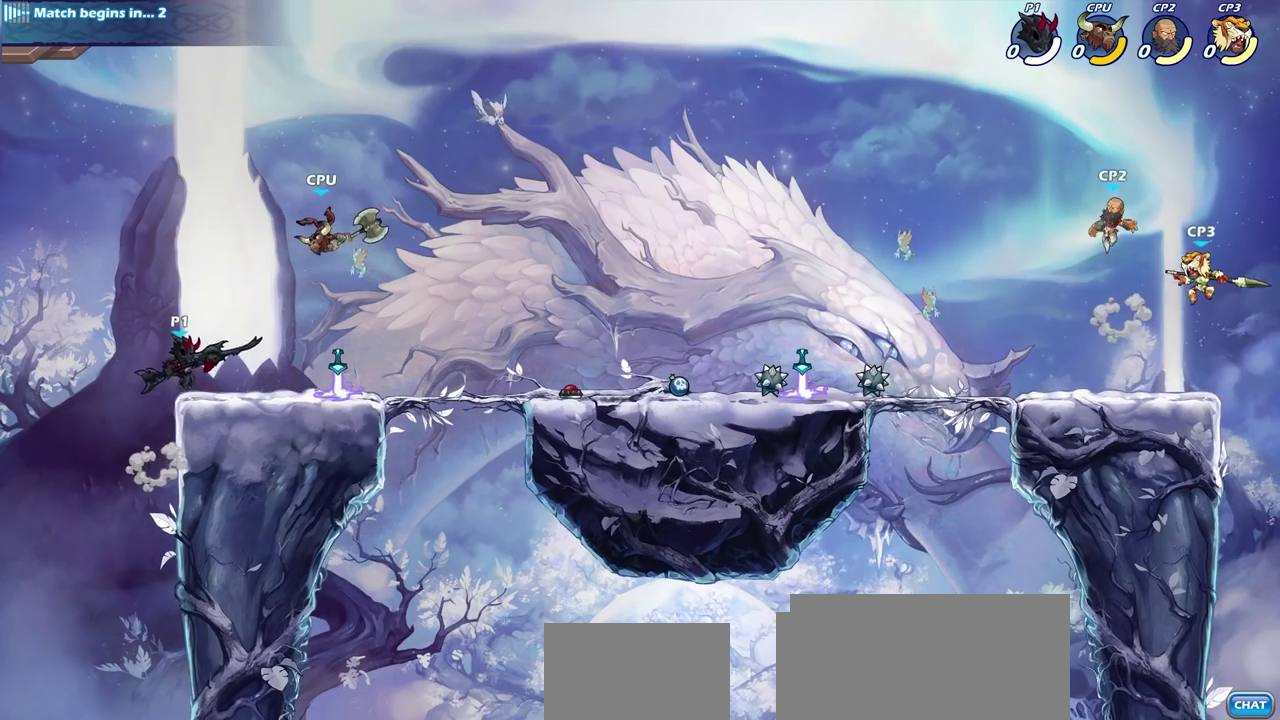
{"dt_ms": 300, "buttons": ["SQUARE"], "left_stick": "right", "right_stick": "center", "events": [[250, "SQUARE", "down"]]}
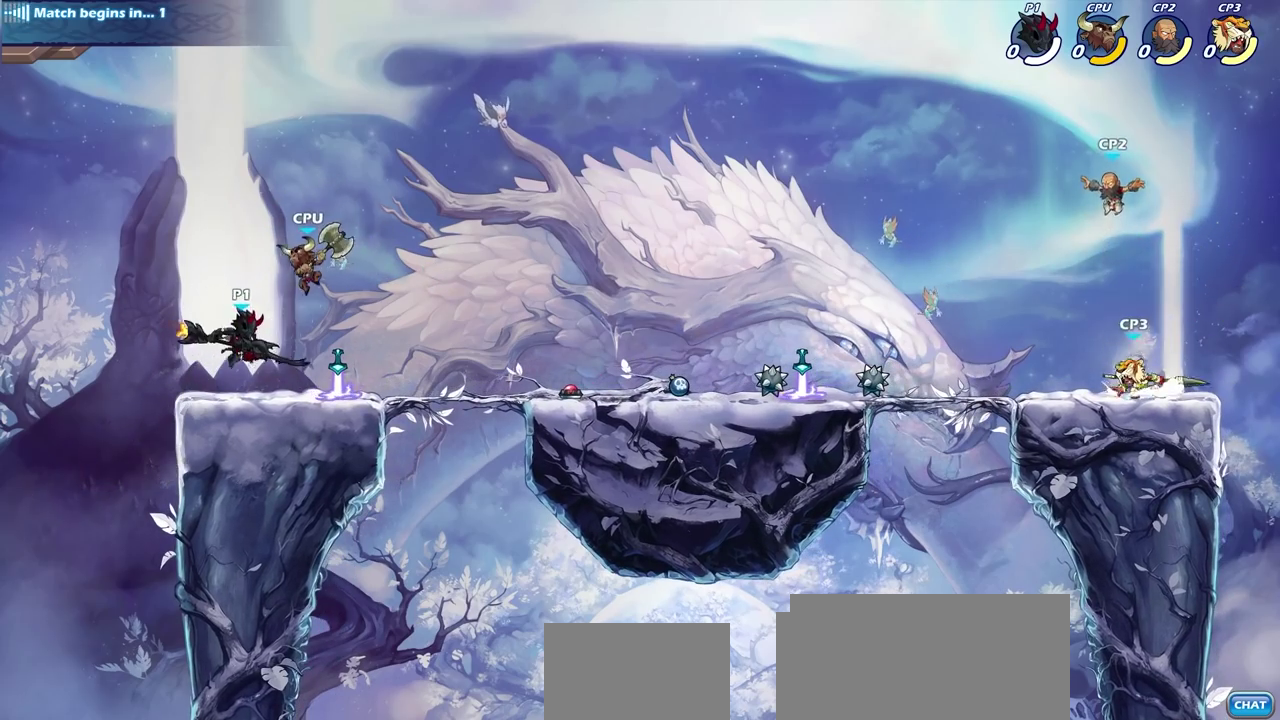
{"dt_ms": 500, "buttons": [], "left_stick": "right", "right_stick": "center", "events": [[33, "left_stick", "center"], [50, "SQUARE", "up"], [417, "left_stick", "right"]]}
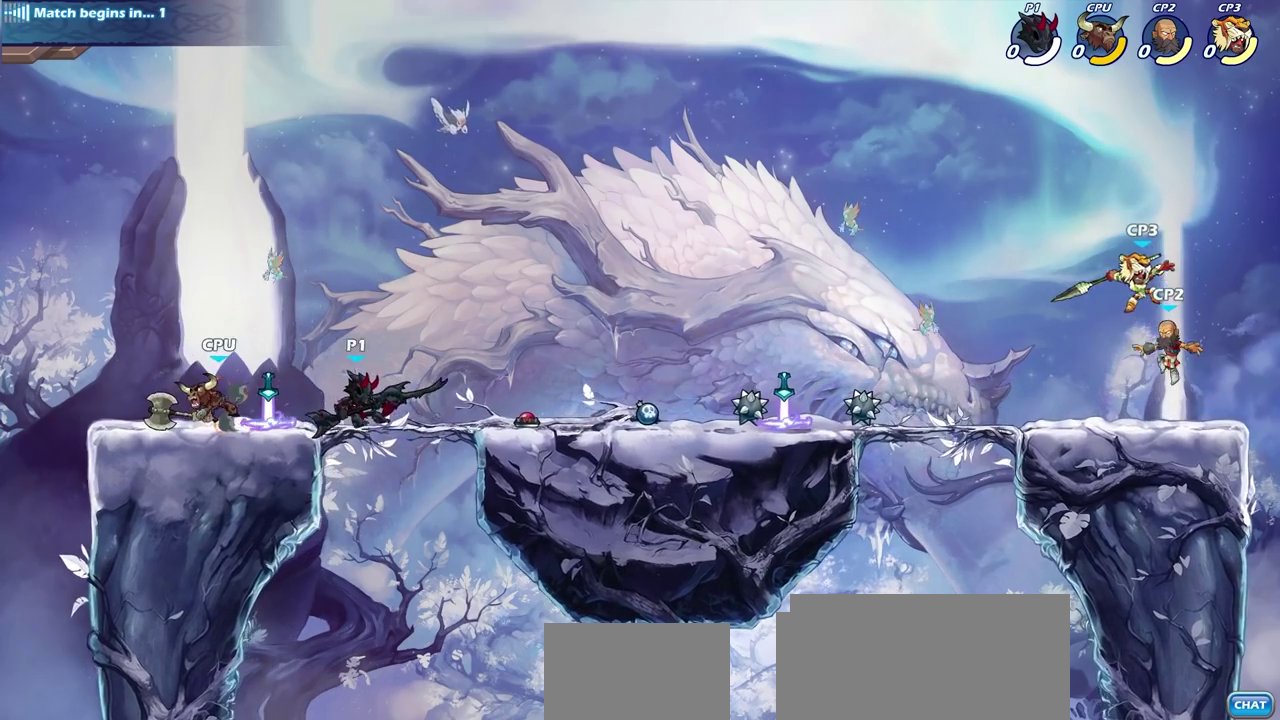
{"dt_ms": 400, "buttons": ["SQUARE"], "left_stick": "center", "right_stick": "center", "events": [[67, "left_stick", "up-left"], [200, "left_stick", "left"], [233, "R2", "down"], [283, "SQUARE", "down"], [350, "left_stick", "center"], [383, "R2", "up"]]}
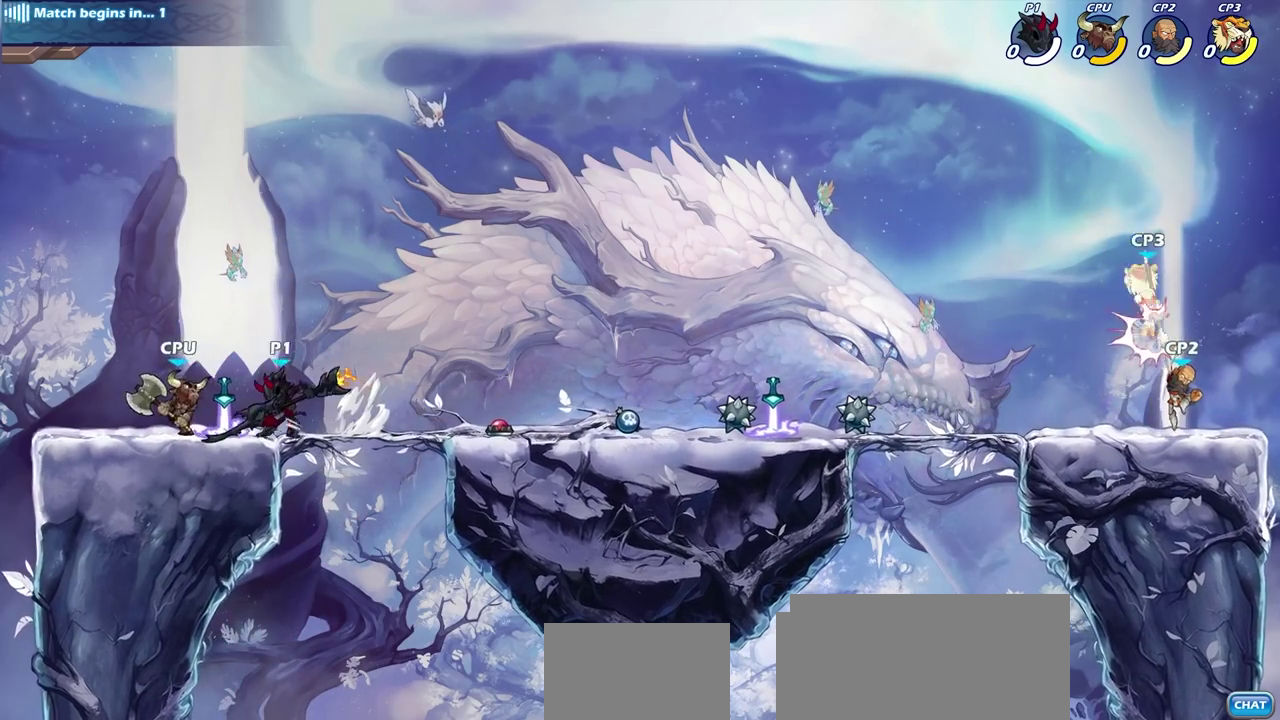
{"dt_ms": 600, "buttons": [], "left_stick": "center", "right_stick": "center", "events": [[17, "SQUARE", "up"], [217, "CIRCLE", "down"], [300, "CIRCLE", "up"], [433, "CIRCLE", "down"], [483, "CIRCLE", "up"]]}